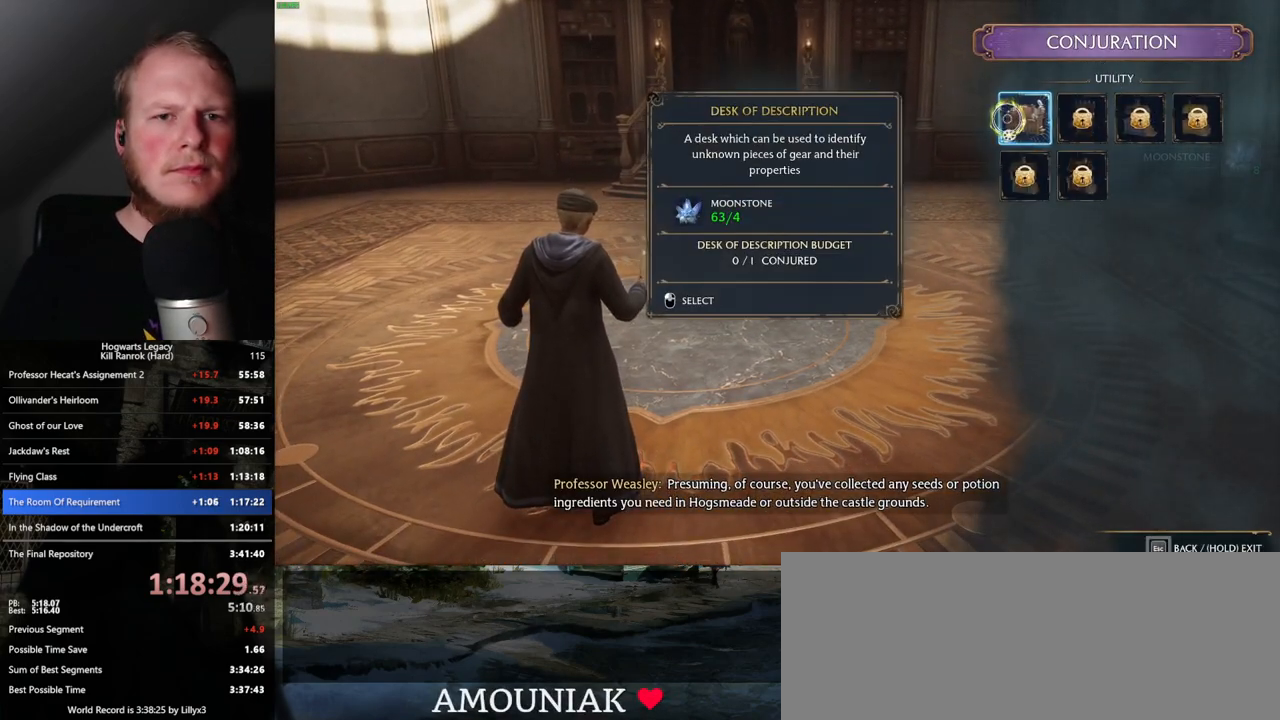
Gameplay with keyboard and mouse; each line is a JSON object with the keys and mouse buttons held at the frame after it. "events" lists presses ("down") and releases ("up") of ".", "/", "0", "1", "2", "3", "4", "5", "6", "7", "8", "9", "a", "alt_l", "alt_r", "b", "backslash", "backspace", "c", "caps_lock", "comma", "ctrl_l", "ctrl_r", "d", "e", "equals", "escape", "f", "f1", "f10", "f11", "f12", "f2", "f3", "f4", "f5", "f6", "f7", "f8", "f9", "g", "h", "i", "j", "k", "l", "lbracket", "m", "minus", "n", "o", "p", "q", "quote", "r", "rbracket", "return", "s", "semicolon", "shift_l", "shift_r", "space", "super", "t", "tab", "tilde", "u", "v", "w", "x", "y", "z", "mouse_left", "mouse_wheel", "mouse_right", "mouse_mb4" and "mouse_mb5" between this image and that frame as [ms after this image, input, new state], when the widget could be followed in between. "mouse_left", "mouse_wheel", "mouse_right", "mouse_mb4", "mouse_mb5" = the "left", "wheel", "right", "mb4", "mb5" buttons of the "mouse" list. No other keys are recorded. "wheel" means that the mouse wheel is clicked or scrolled. Mouse movement is not recorded.
{"keys": [], "mouse": [], "events": []}
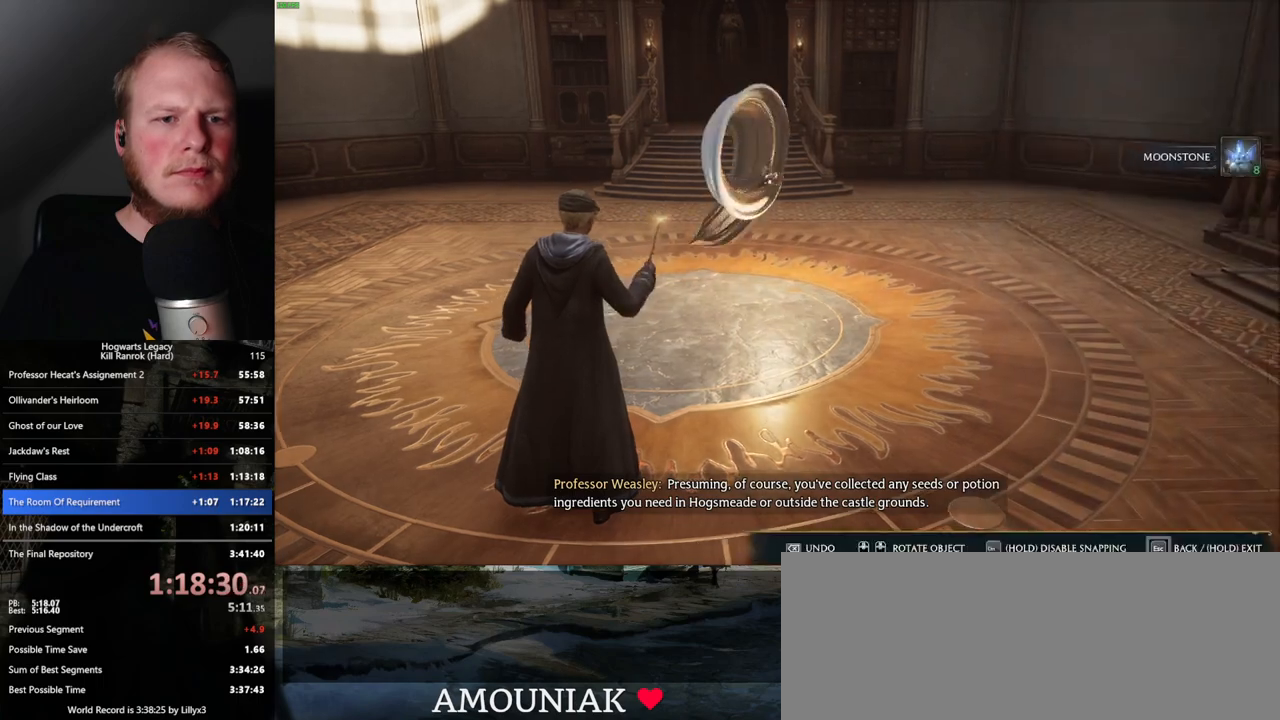
{"keys": [], "mouse": [], "events": []}
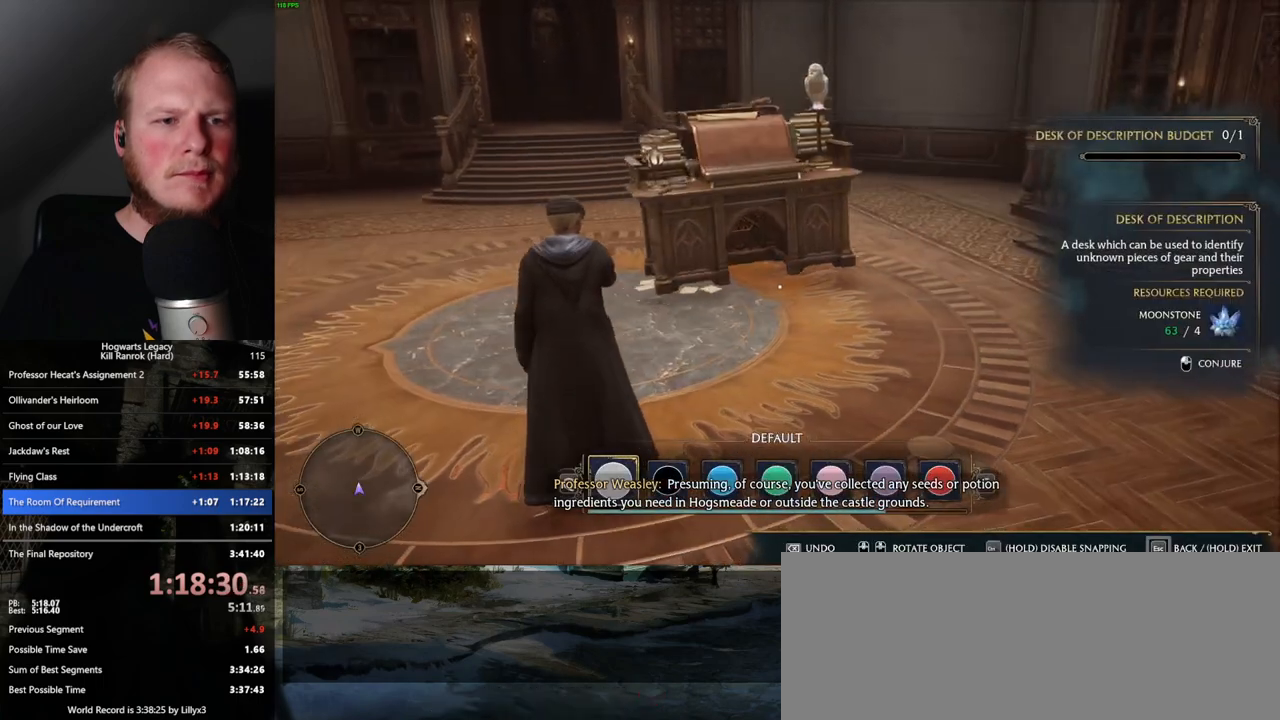
{"keys": [], "mouse": [], "events": [[33, "mouse_left", "down"], [183, "mouse_left", "up"]]}
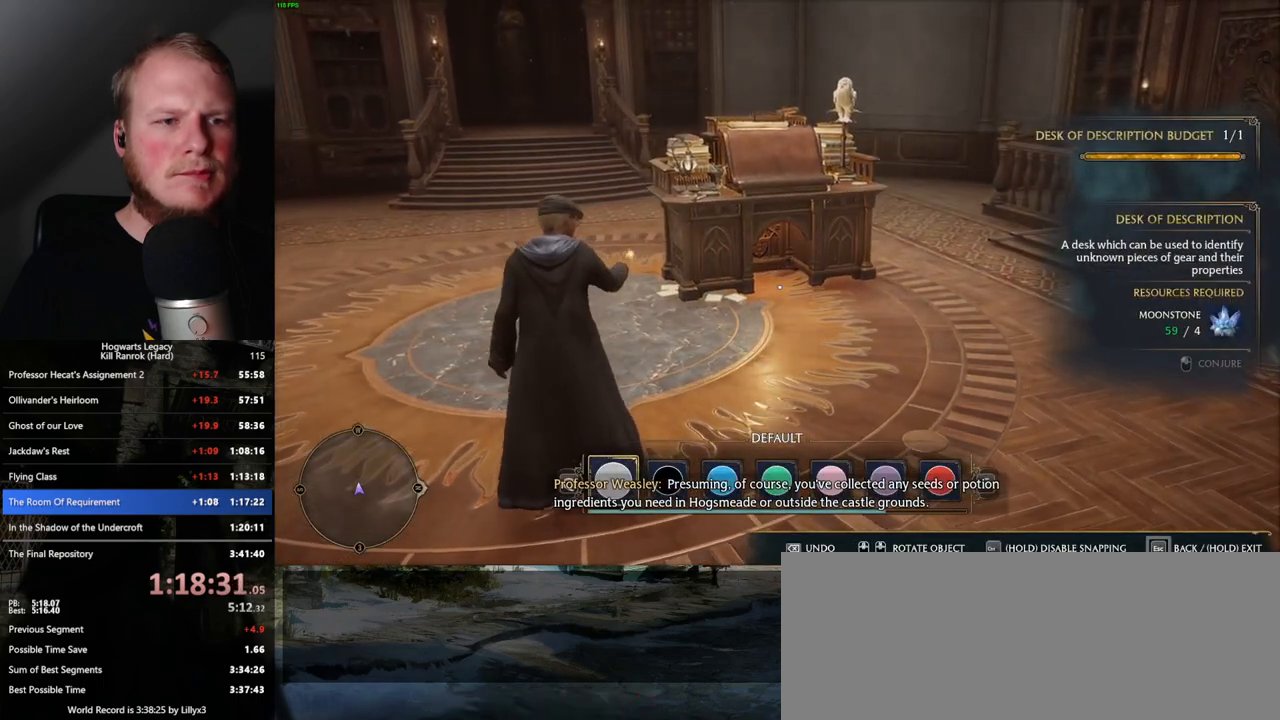
{"keys": ["escape"], "mouse": [], "events": [[500, "escape", "down"]]}
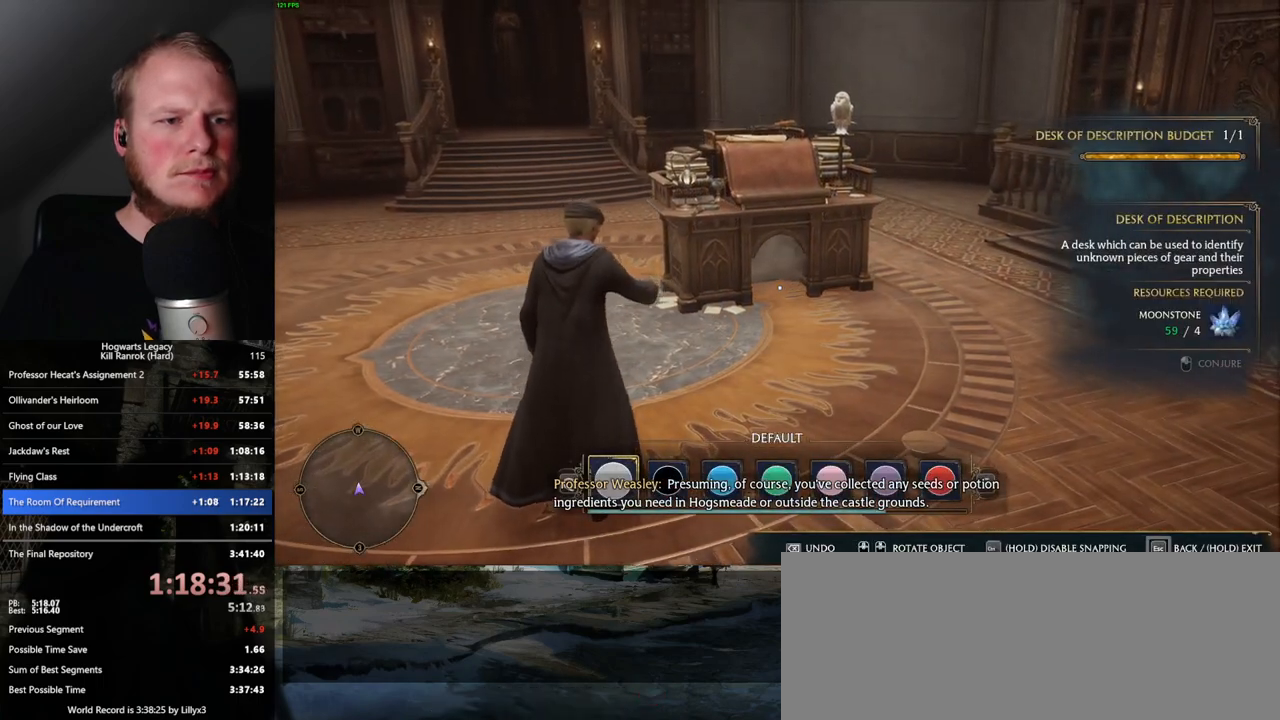
{"keys": ["escape"], "mouse": [], "events": [[83, "escape", "up"], [483, "escape", "down"]]}
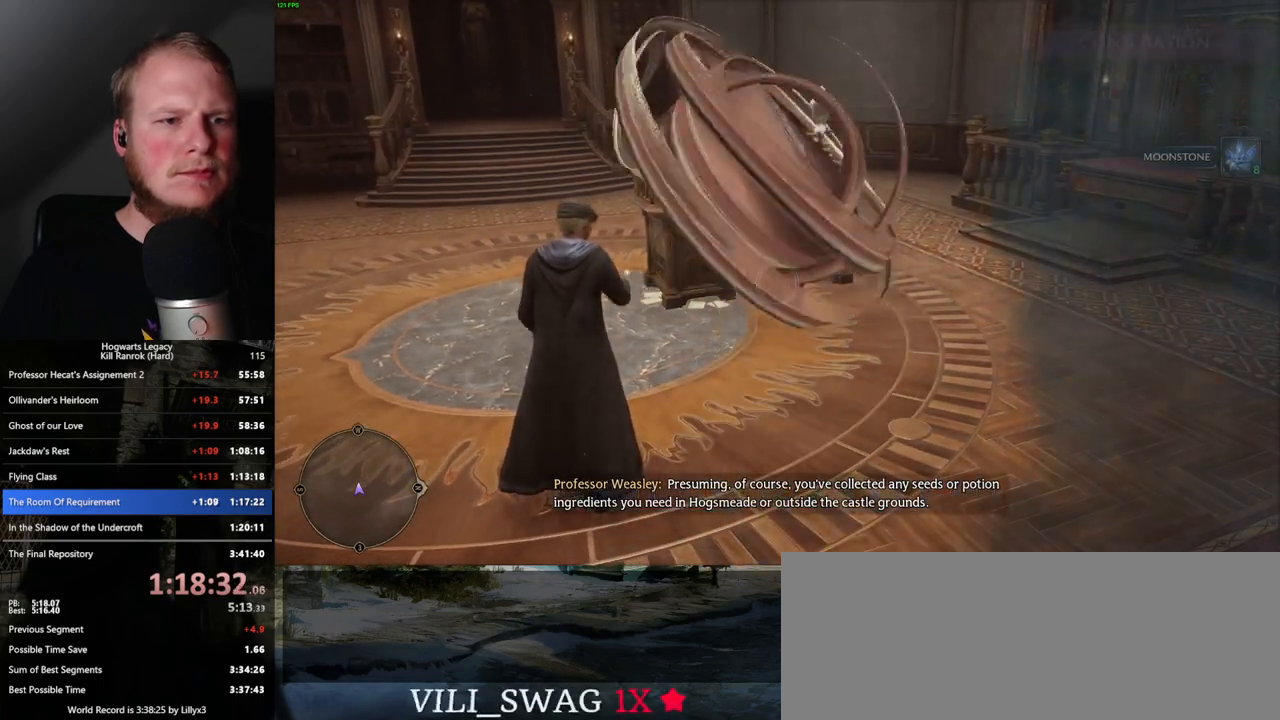
{"keys": ["escape"], "mouse": [], "events": [[67, "escape", "up"], [433, "escape", "down"]]}
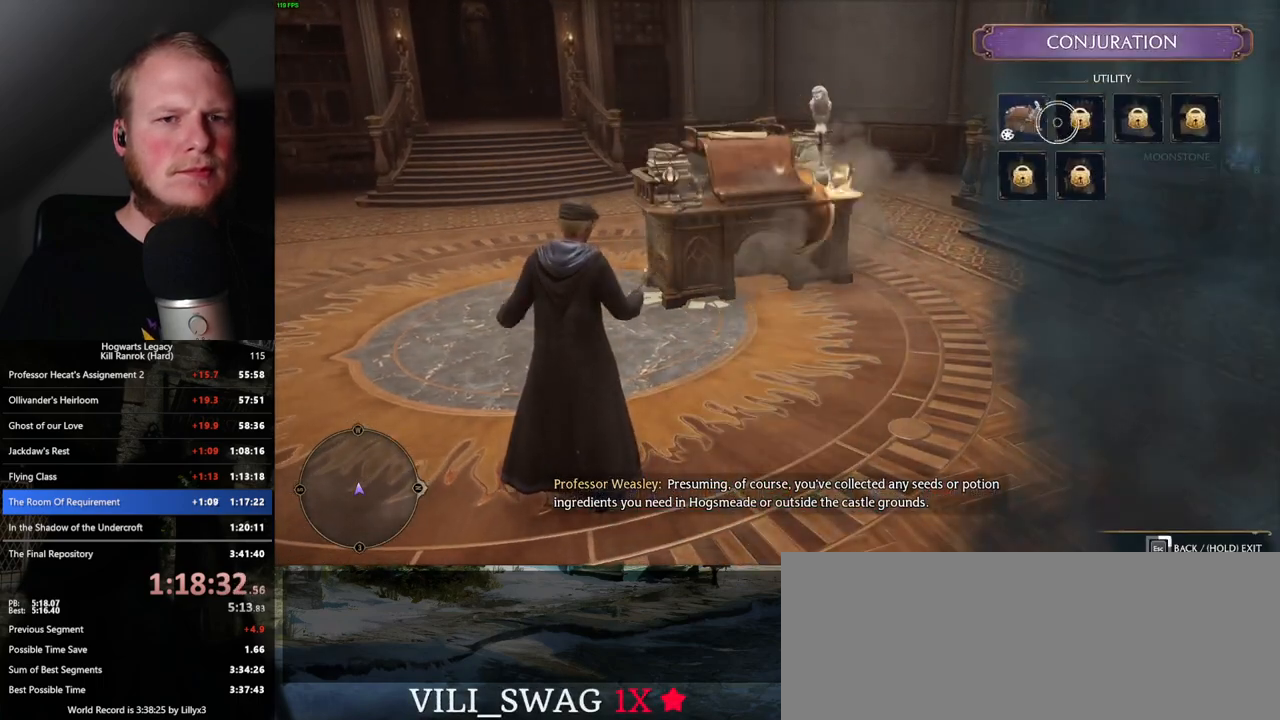
{"keys": [], "mouse": [], "events": [[33, "escape", "up"]]}
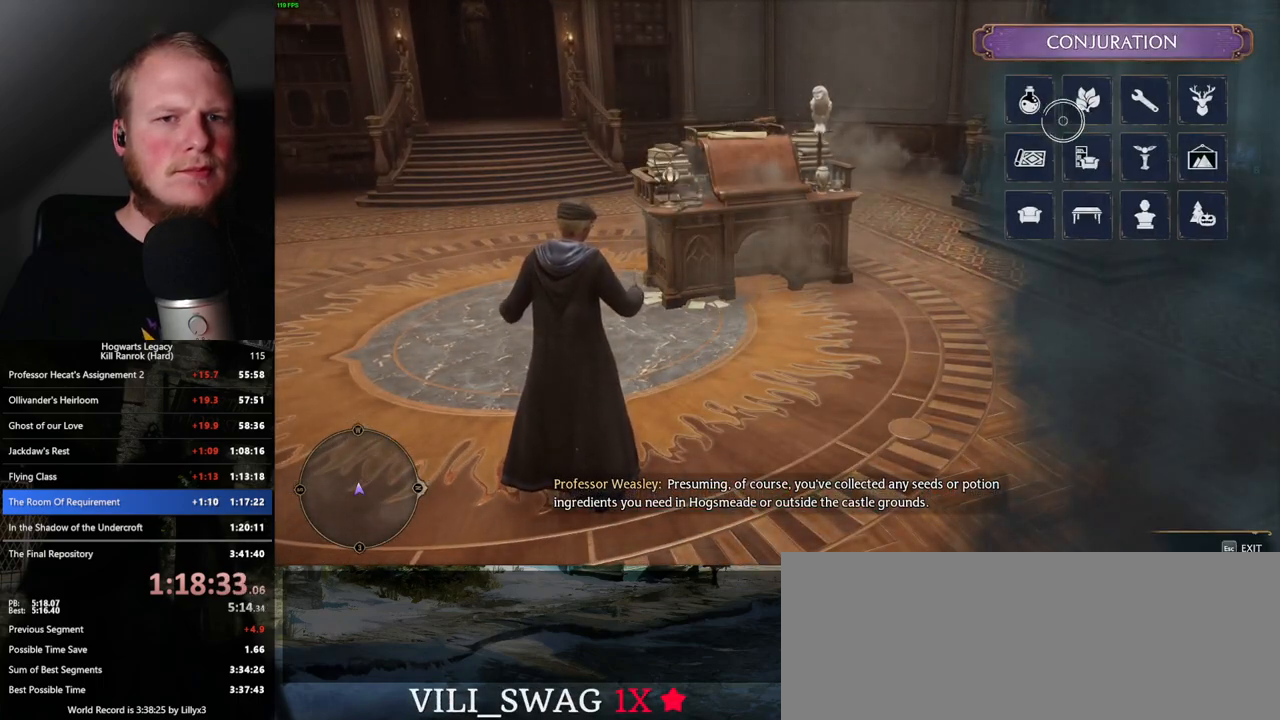
{"keys": [], "mouse": [], "events": [[83, "escape", "down"], [150, "escape", "up"]]}
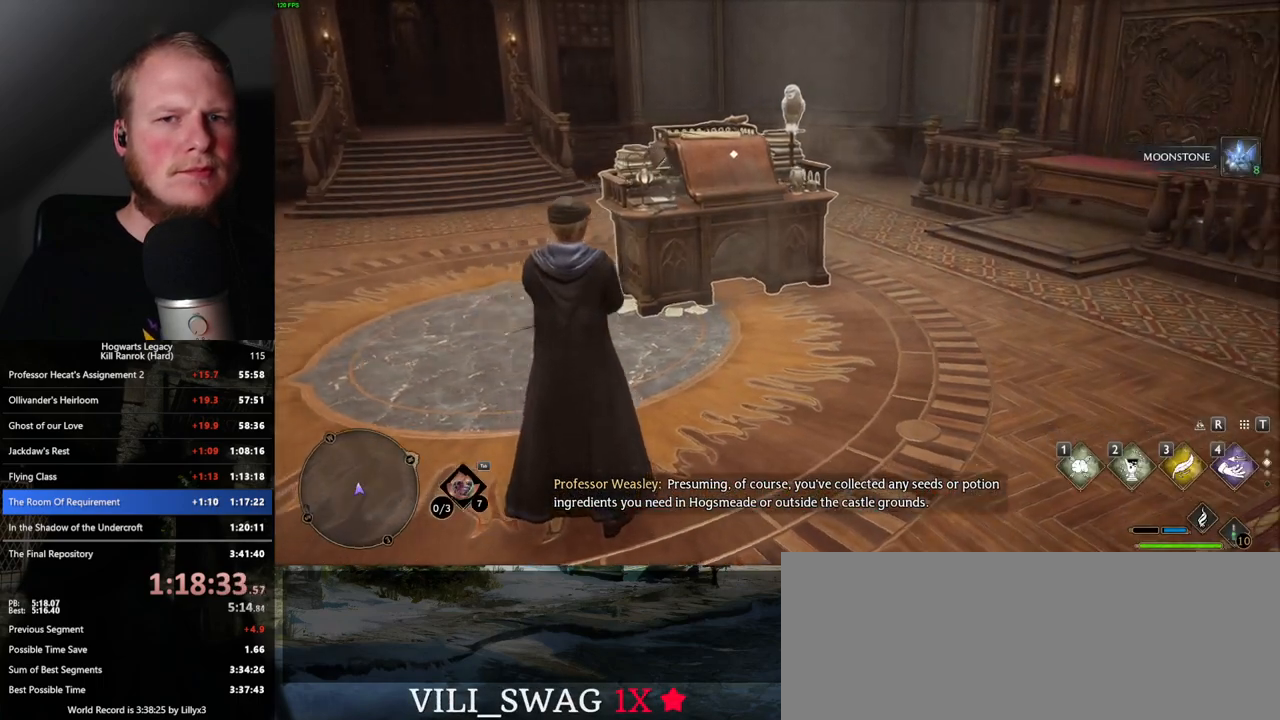
{"keys": ["d", "shift_l", "w"], "mouse": [], "events": [[167, "w", "down"], [200, "d", "down"], [483, "shift_l", "down"]]}
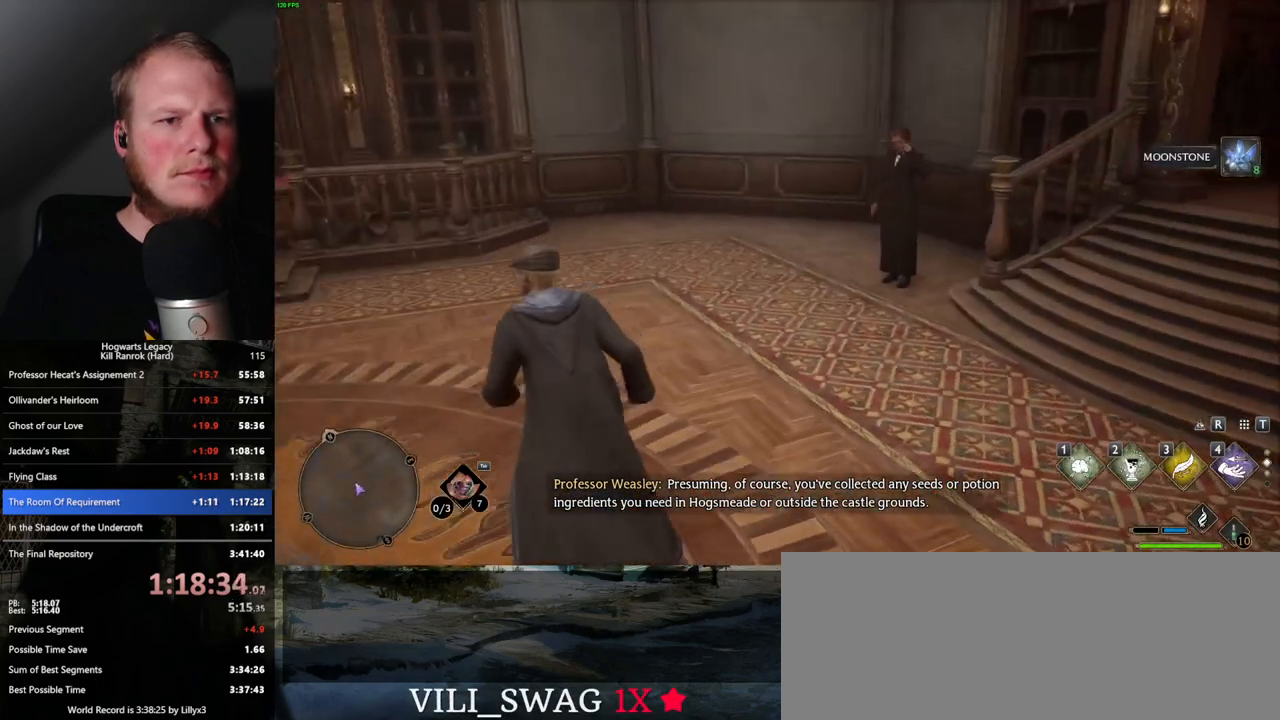
{"keys": ["w"], "mouse": [], "events": [[167, "shift_l", "up"], [383, "d", "up"]]}
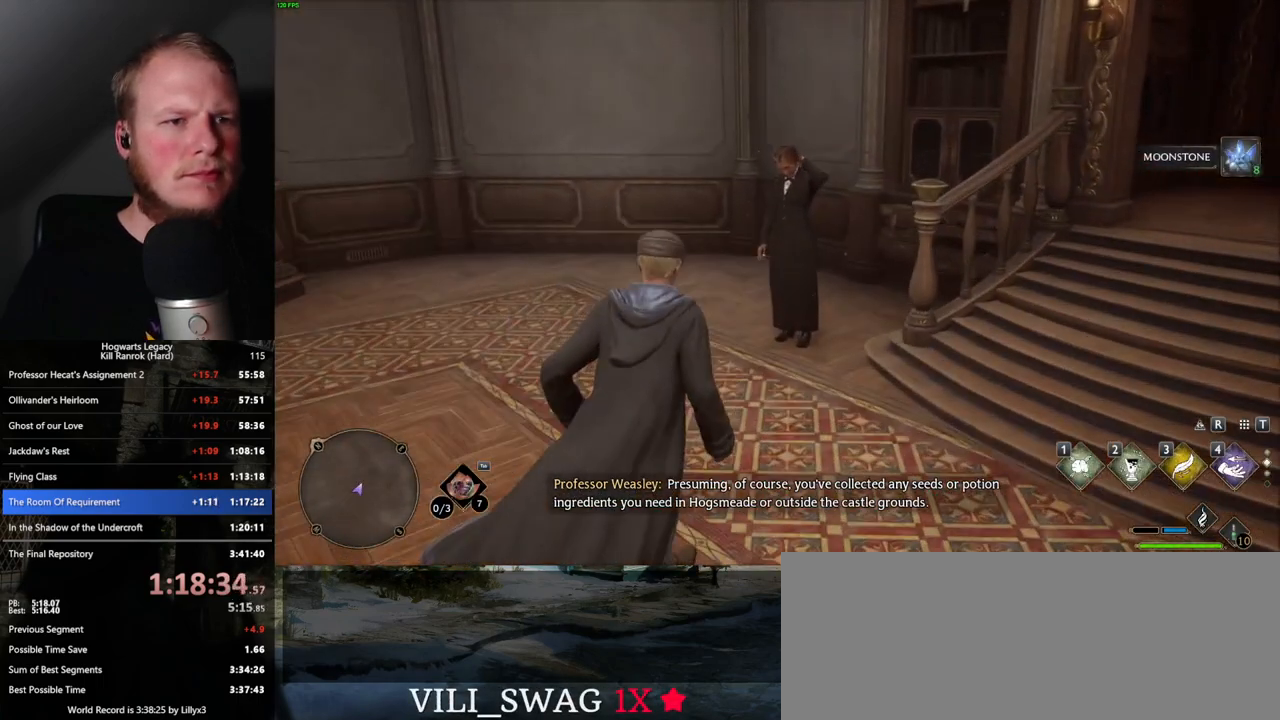
{"keys": [], "mouse": ["wheel"], "events": [[150, "w", "up"], [500, "mouse_wheel", "down"]]}
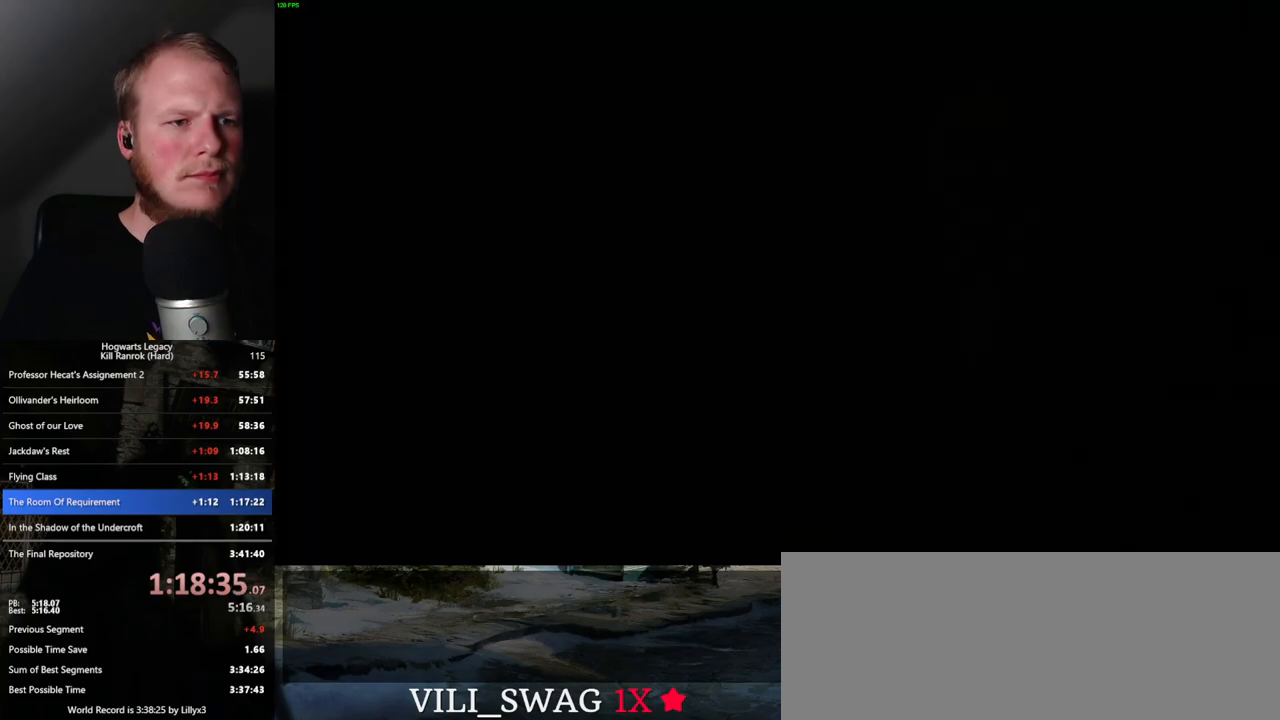
{"keys": ["q"], "mouse": [], "events": [[167, "mouse_wheel", "up"], [167, "space", "down"], [183, "q", "down"], [200, "mouse_wheel", "down"], [217, "mouse_wheel", "up"], [233, "mouse_wheel", "down"], [267, "mouse_wheel", "up"], [267, "q", "up"], [283, "space", "up"], [367, "q", "down"], [367, "space", "down"], [450, "q", "up"], [450, "space", "up"], [500, "q", "down"]]}
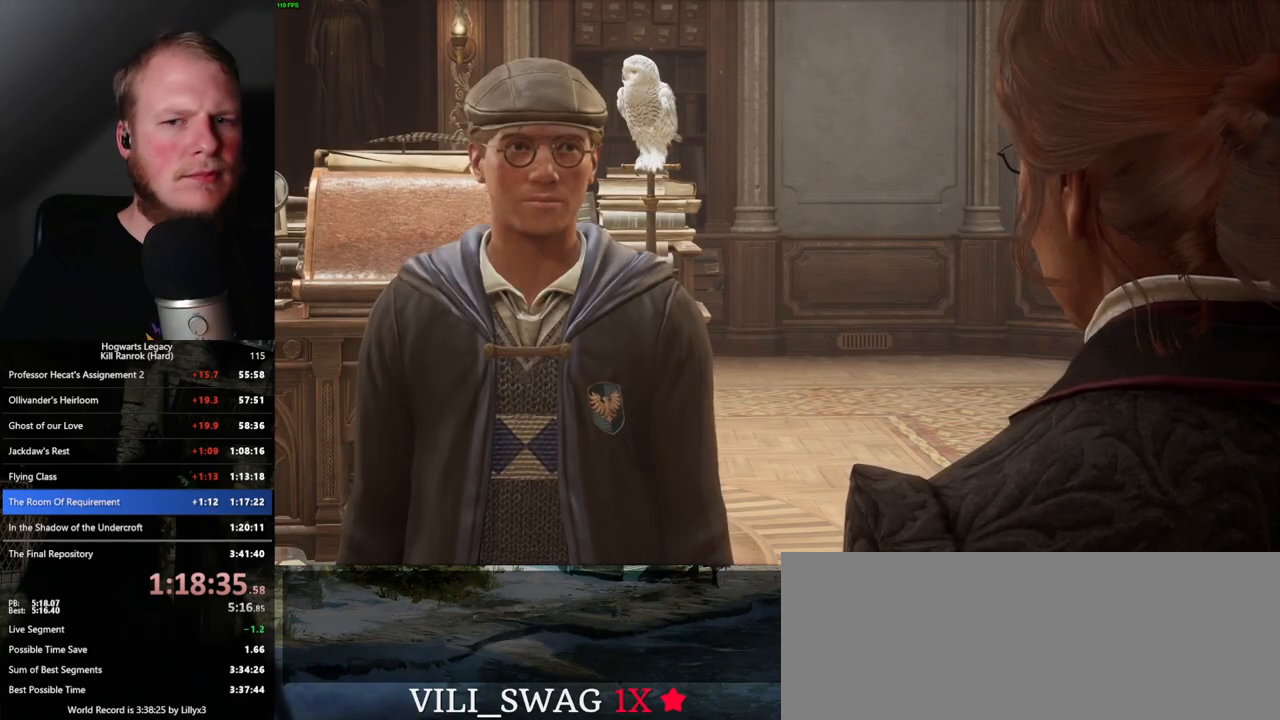
{"keys": [], "mouse": [], "events": [[33, "space", "down"], [100, "q", "up"], [100, "space", "up"], [117, "mouse_wheel", "down"], [133, "mouse_wheel", "up"], [183, "mouse_wheel", "down"], [200, "mouse_wheel", "up"], [200, "q", "down"], [200, "space", "down"], [250, "q", "up"], [267, "space", "up"], [350, "q", "down"], [383, "space", "down"], [417, "q", "up"], [417, "space", "up"]]}
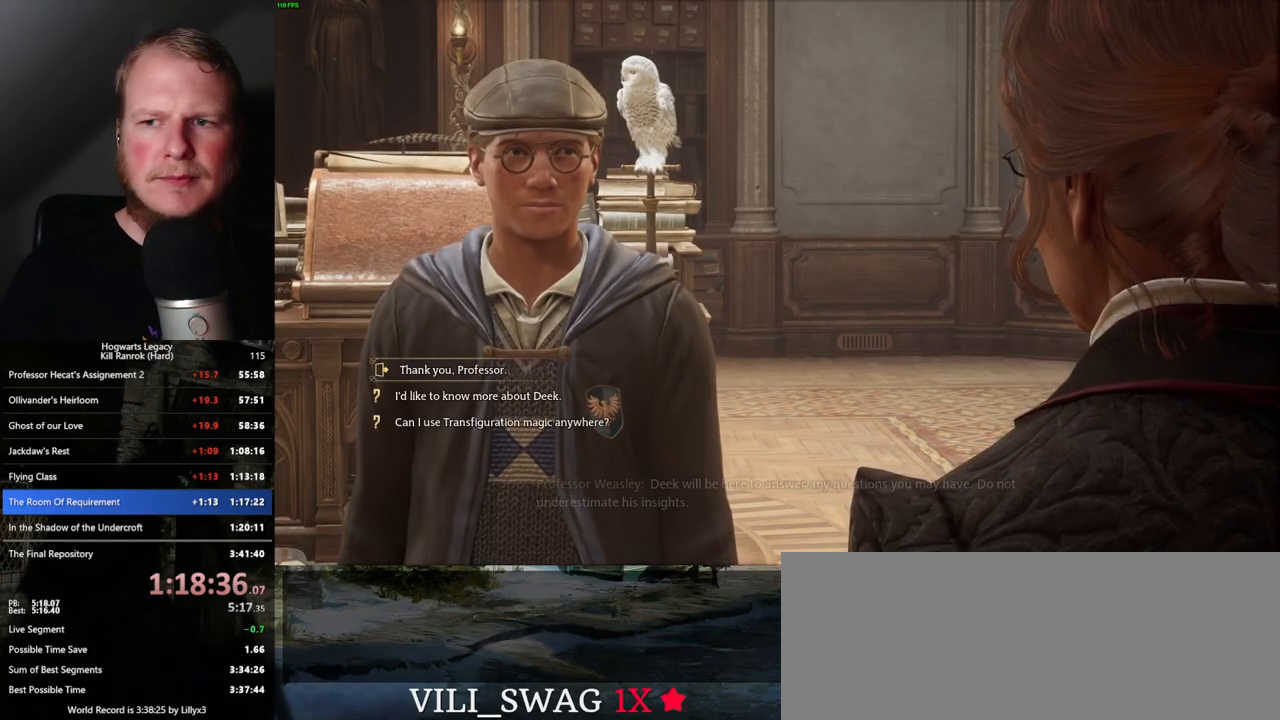
{"keys": ["q"], "mouse": [], "events": [[33, "q", "down"], [33, "space", "down"], [67, "q", "up"], [100, "mouse_wheel", "down"], [117, "mouse_wheel", "up"], [133, "space", "up"], [150, "space", "down"], [167, "q", "down"], [250, "q", "up"], [267, "space", "up"], [333, "q", "down"], [350, "space", "down"], [417, "q", "up"], [417, "space", "up"], [467, "mouse_wheel", "down"], [500, "mouse_wheel", "up"], [500, "q", "down"]]}
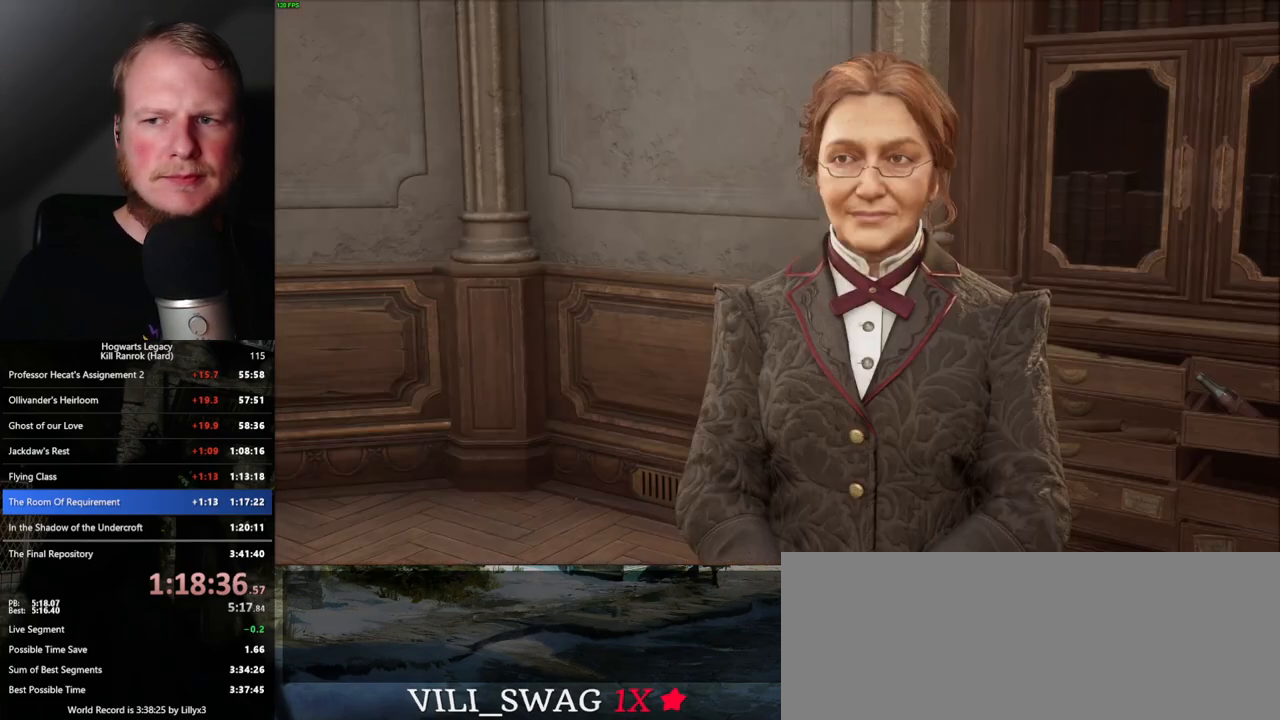
{"keys": ["q", "space"], "mouse": [], "events": [[17, "space", "down"], [33, "mouse_wheel", "down"], [67, "mouse_wheel", "up"], [67, "q", "up"], [83, "space", "up"], [167, "q", "down"], [183, "space", "down"], [233, "q", "up"], [233, "space", "up"], [317, "q", "down"], [333, "mouse_wheel", "down"], [350, "space", "down"], [367, "mouse_wheel", "up"], [383, "q", "up"], [383, "space", "up"], [400, "mouse_wheel", "down"], [450, "mouse_wheel", "up"], [483, "q", "down"], [500, "space", "down"]]}
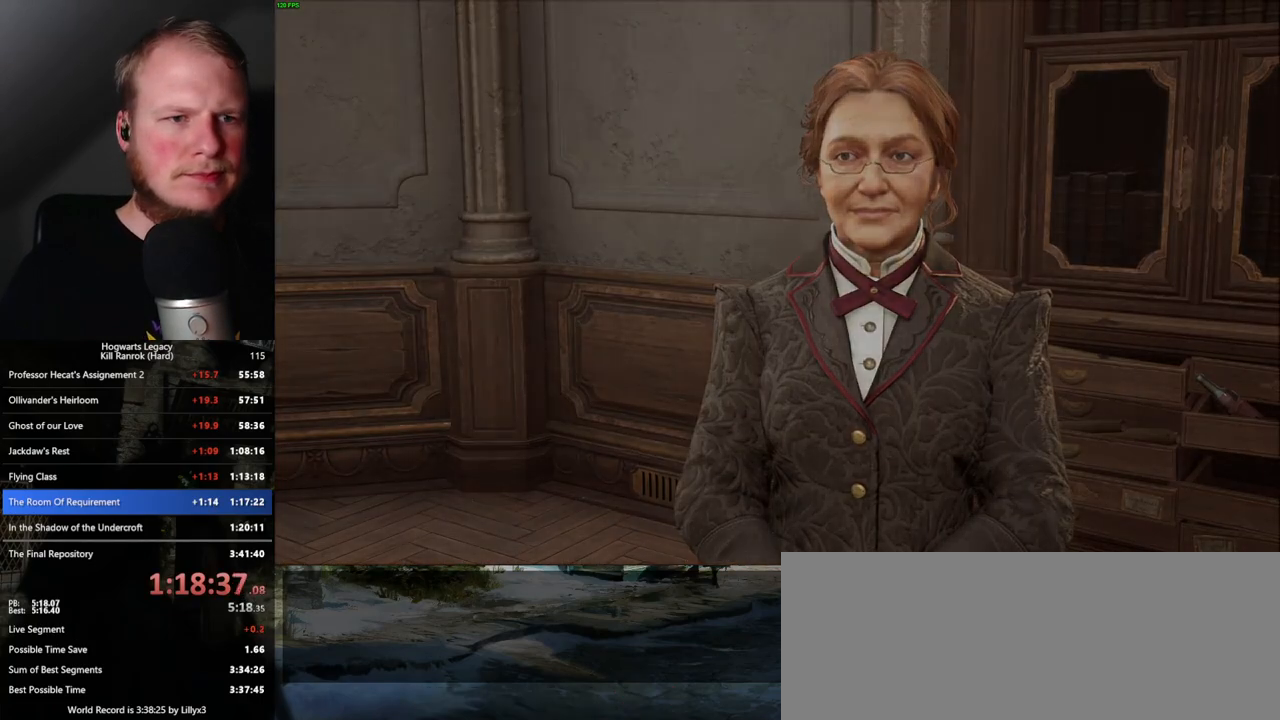
{"keys": [], "mouse": [], "events": [[50, "q", "up"], [50, "space", "up"], [150, "q", "down"], [150, "space", "down"], [167, "q", "up"], [183, "space", "up"]]}
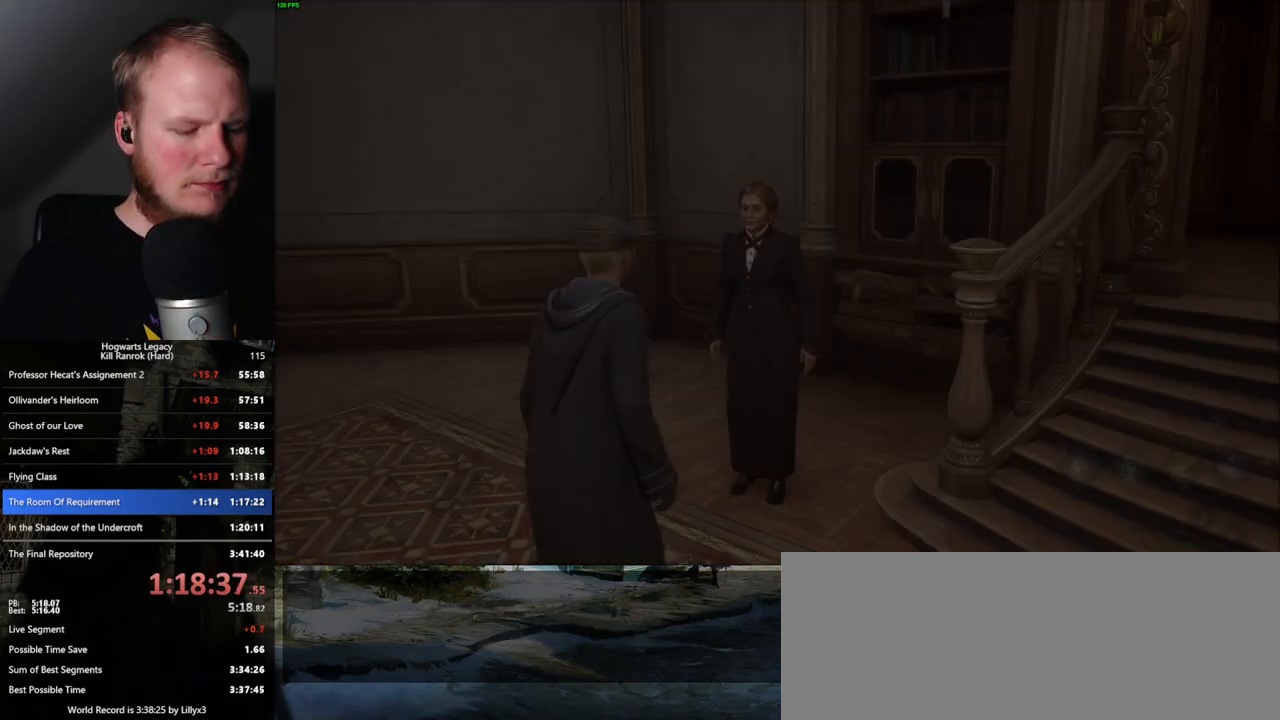
{"keys": ["m"], "mouse": [], "events": [[467, "m", "down"]]}
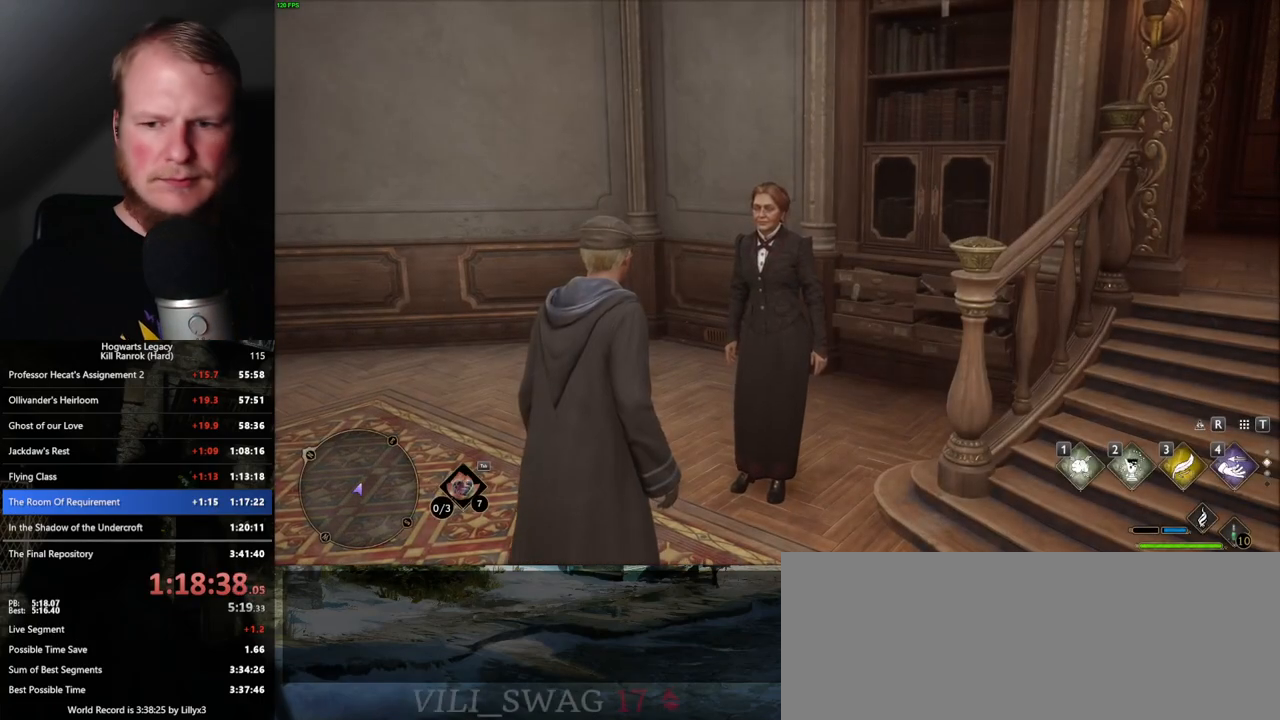
{"keys": [], "mouse": [], "events": [[67, "m", "up"]]}
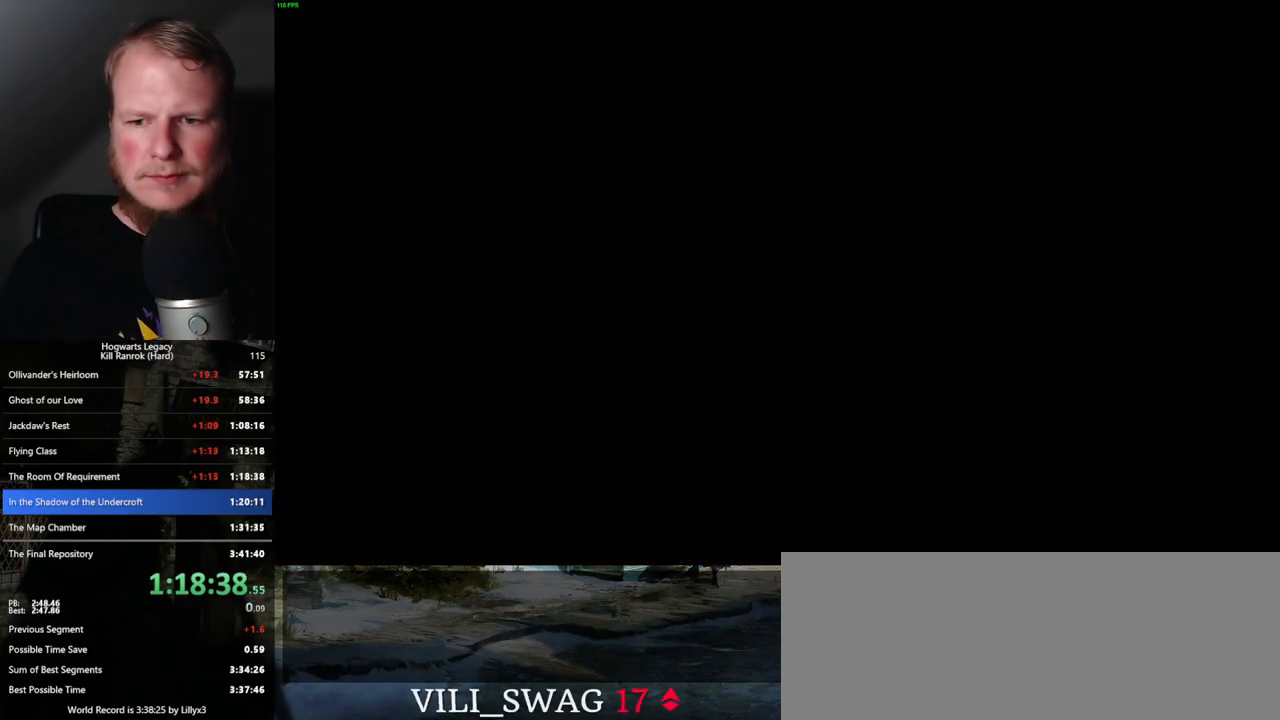
{"keys": [], "mouse": [], "events": []}
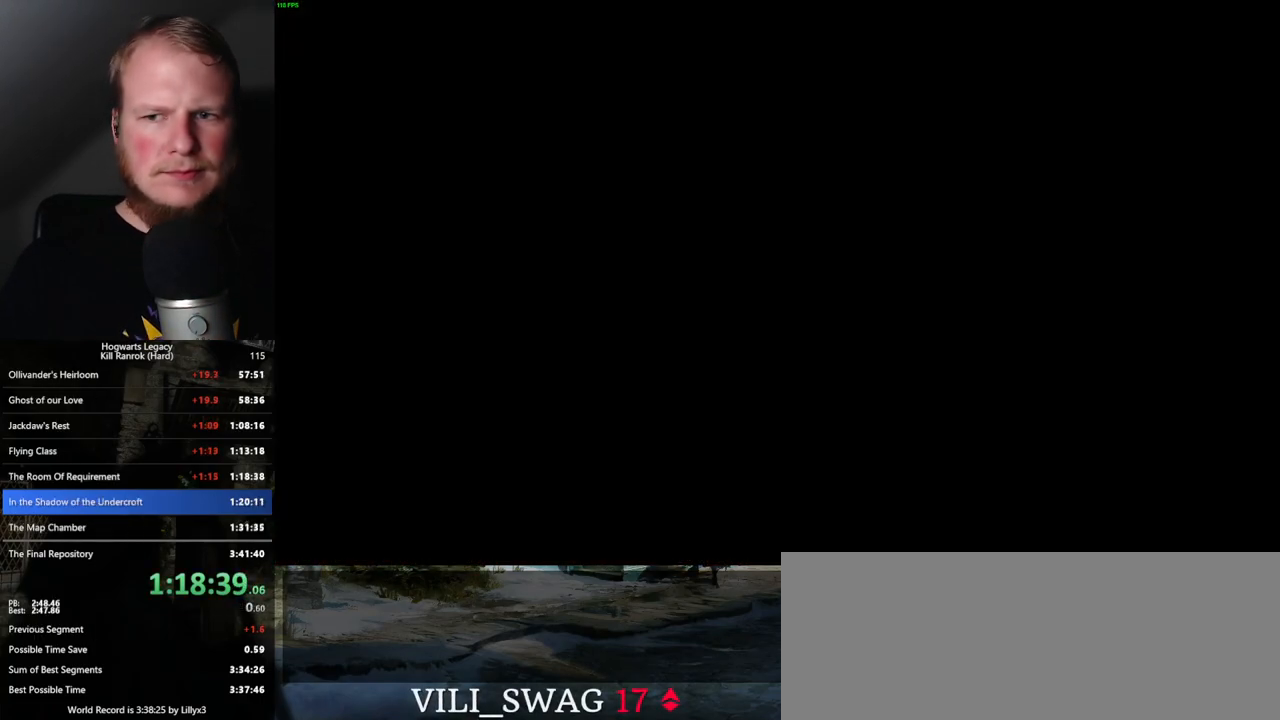
{"keys": [], "mouse": [], "events": []}
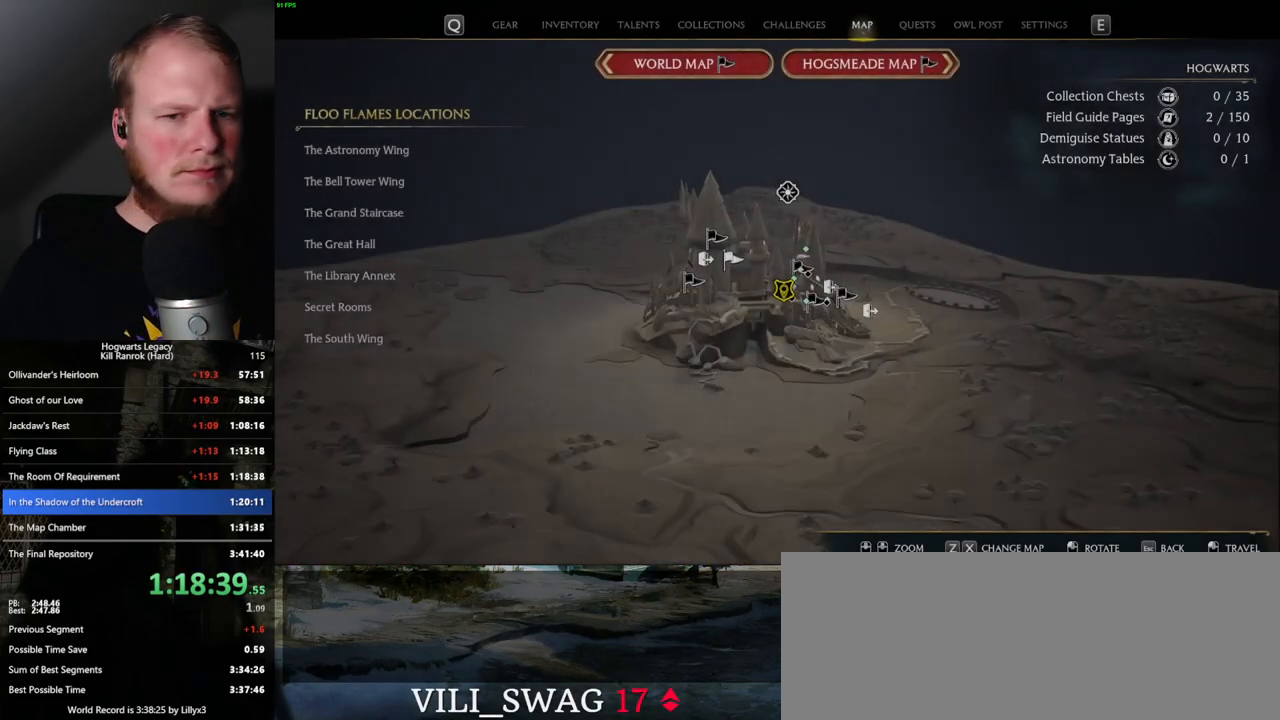
{"keys": [], "mouse": [], "events": []}
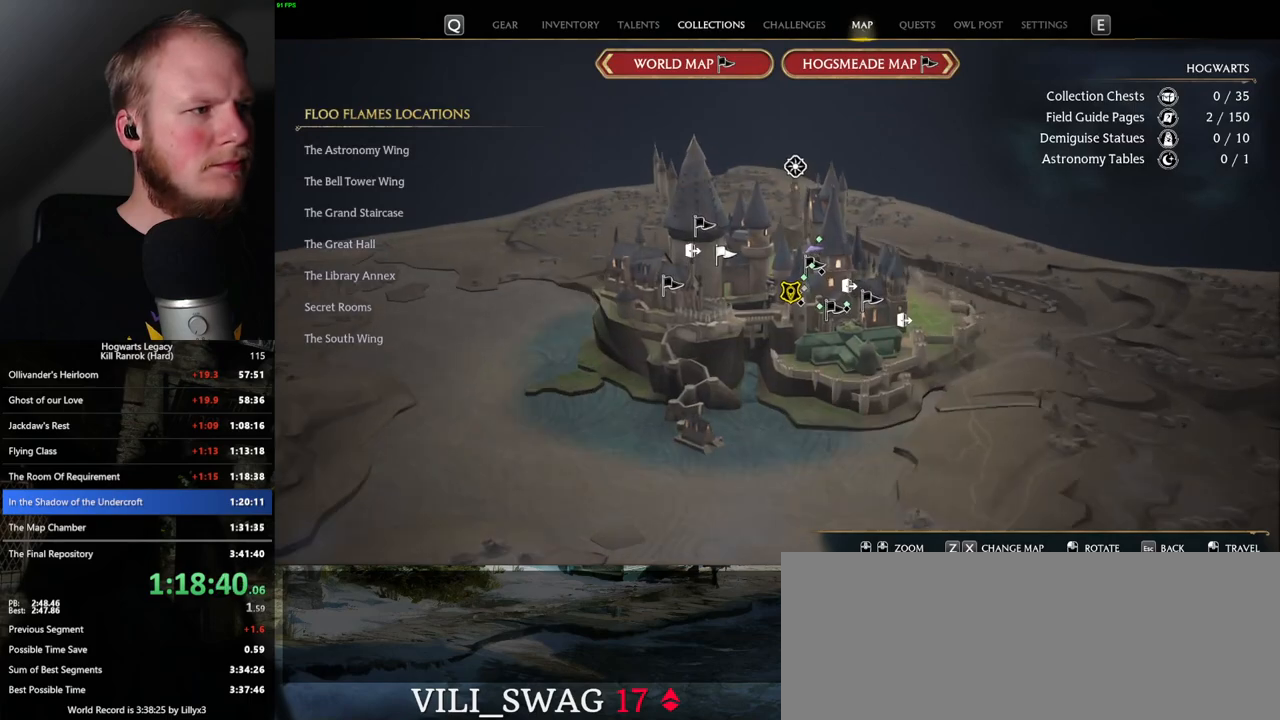
{"keys": [], "mouse": [], "events": []}
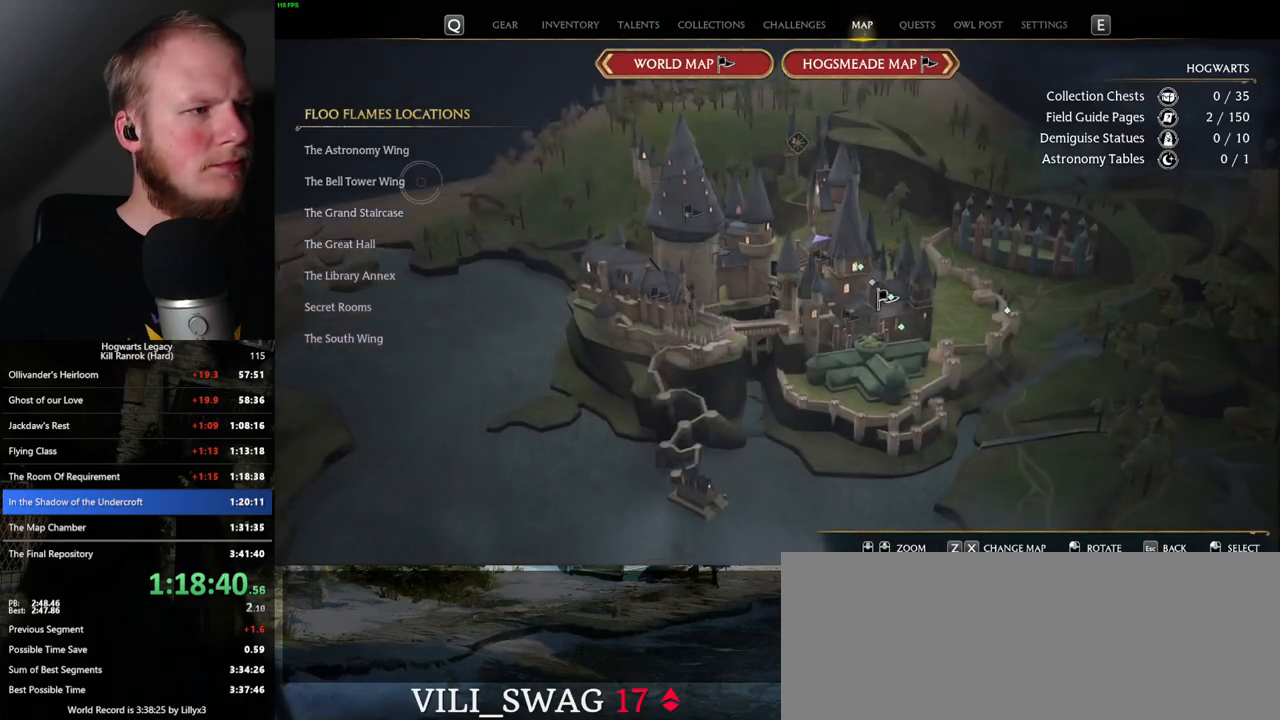
{"keys": [], "mouse": [], "events": [[300, "mouse_left", "down"], [400, "mouse_left", "up"]]}
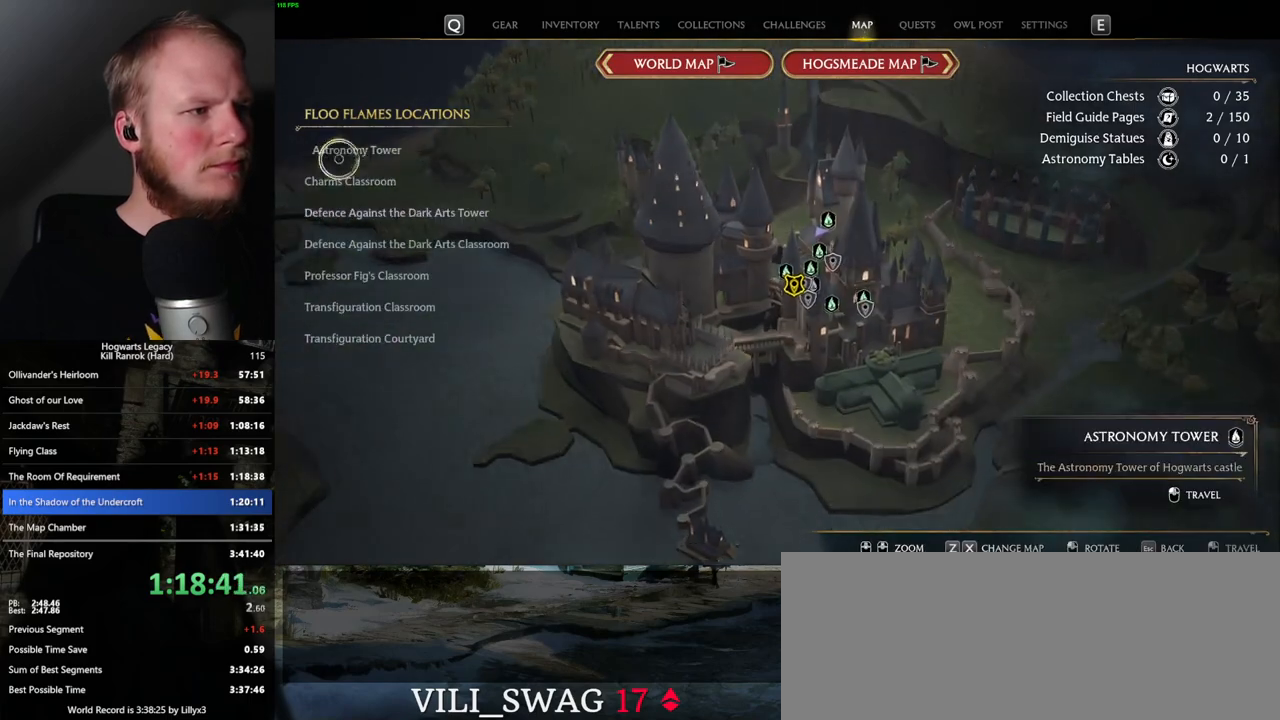
{"keys": [], "mouse": [], "events": []}
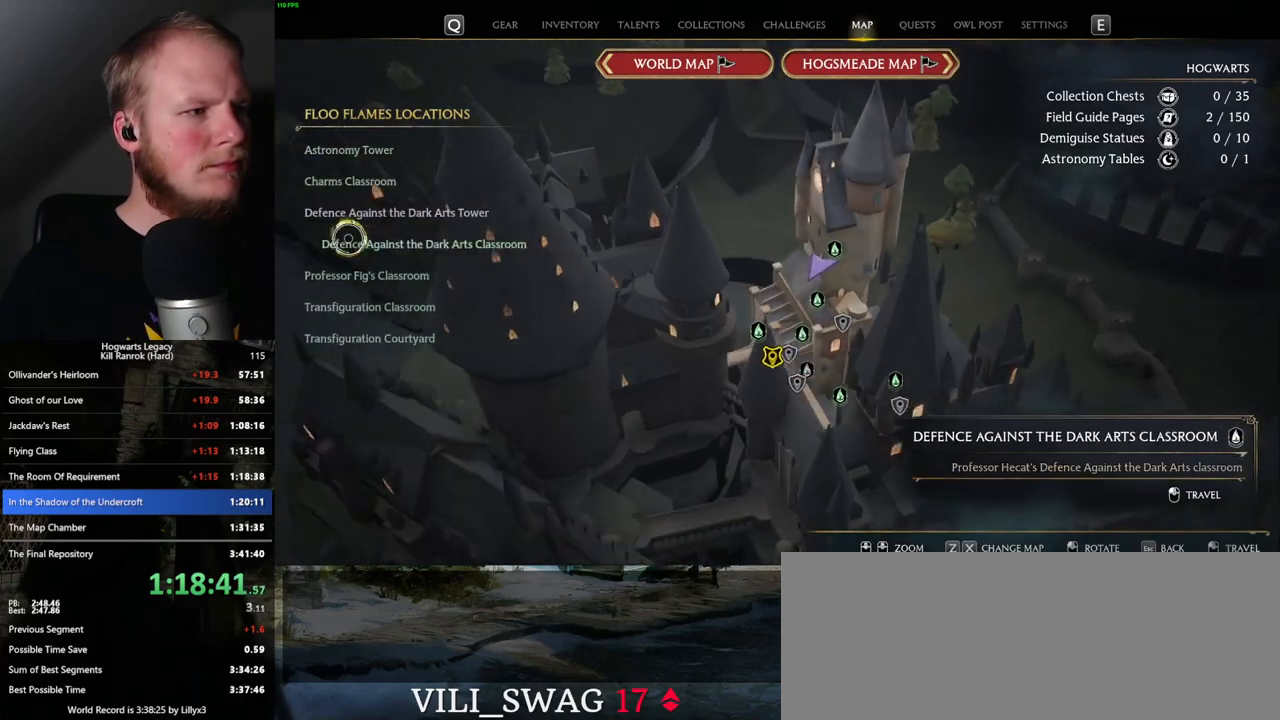
{"keys": [], "mouse": [], "events": [[100, "mouse_left", "down"], [217, "mouse_left", "up"]]}